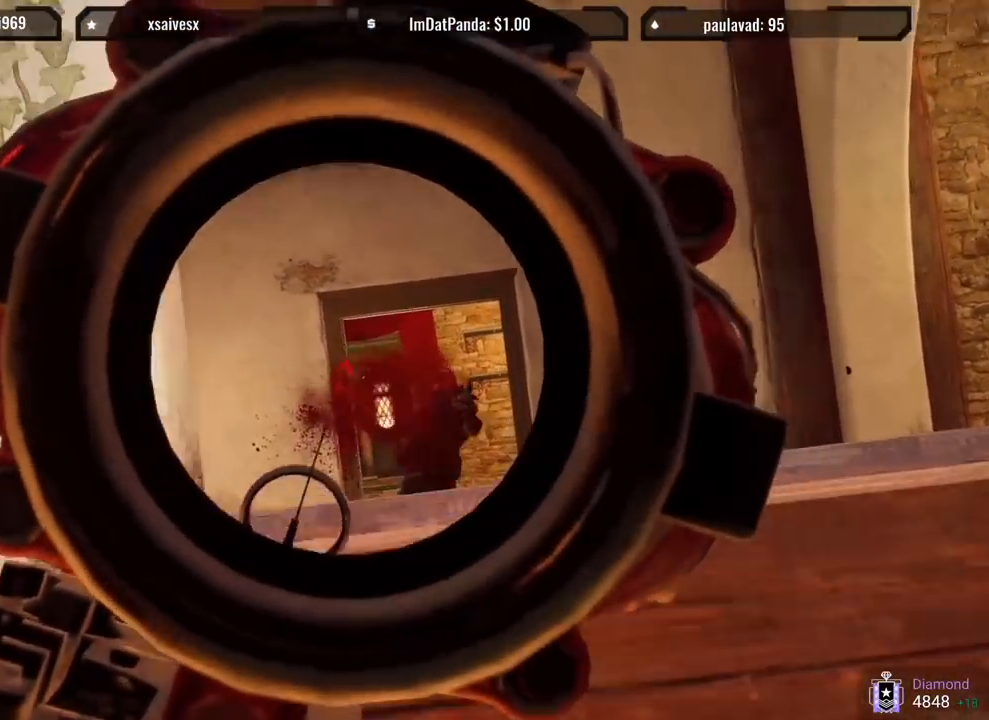
Gameplay with a controller (PlayStation layout); each line is a JSON object with the inputs held at the frame after it. "events" lists button and stick changes between this image and that frame as [ms after this image, input, new state], when the widget could be followed in between.
{"buttons": [], "left_stick": "center", "right_stick": "center", "events": [[283, "left_stick", "down-left"], [500, "left_stick", "center"]]}
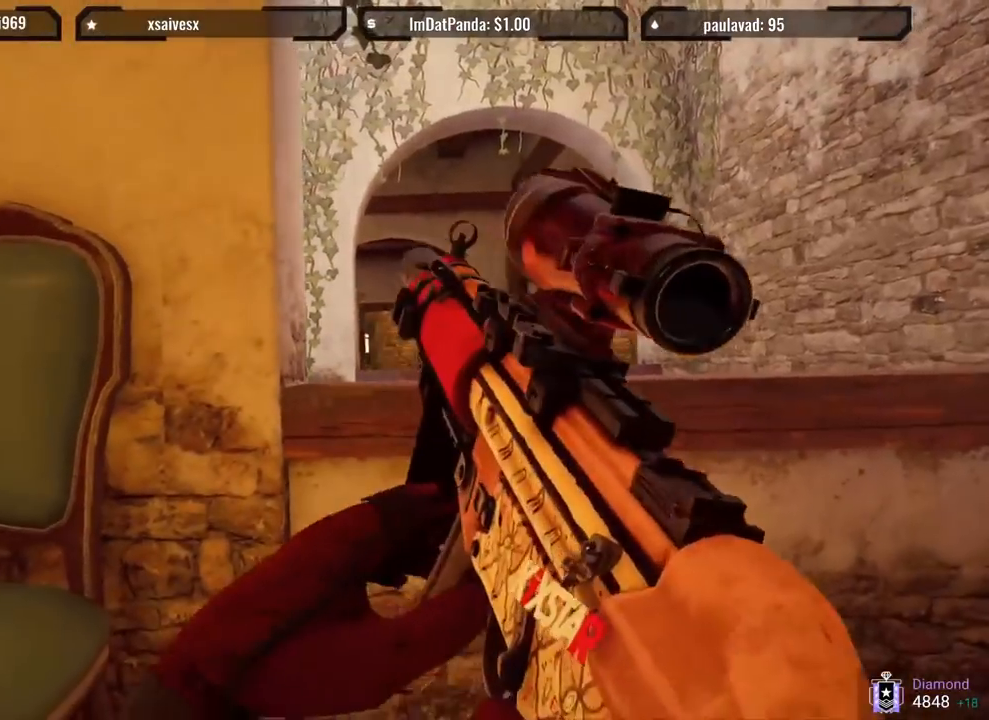
{"buttons": [], "left_stick": "center", "right_stick": "center", "events": []}
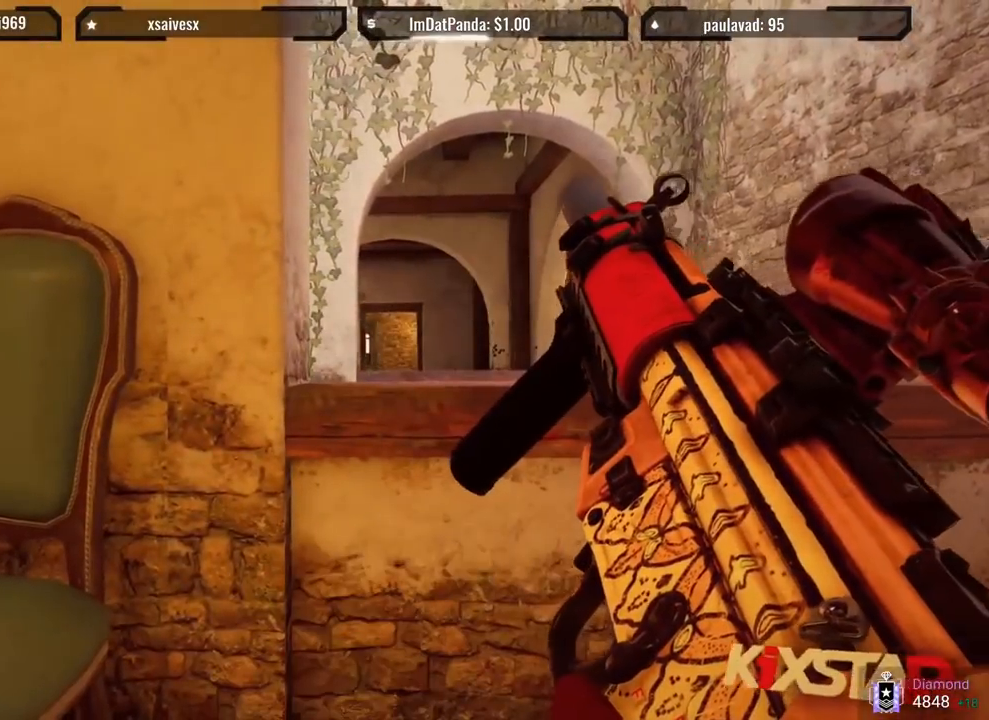
{"buttons": [], "left_stick": "center", "right_stick": "center", "events": []}
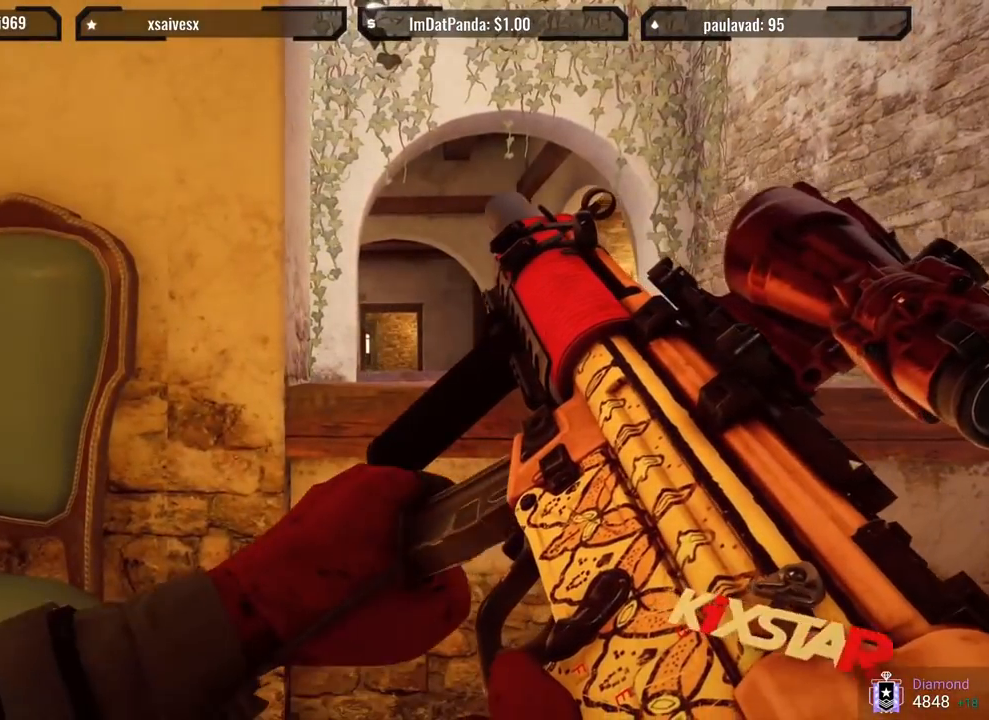
{"buttons": [], "left_stick": "center", "right_stick": "center", "events": [[233, "TOUCHPAD", "down"], [350, "TOUCHPAD", "up"]]}